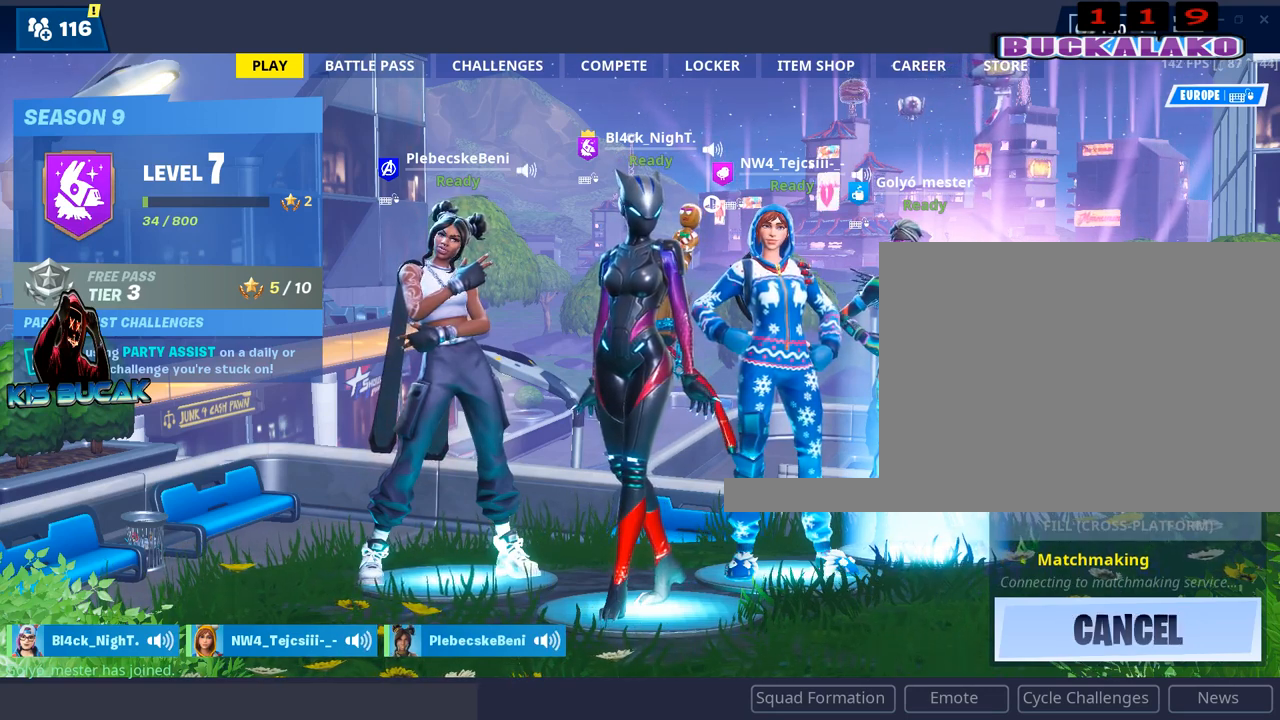
Gameplay with keyboard and mouse; each line is a JSON object with the keys and mouse buttons held at the frame after it. "events" lists presses ("down") and releases ("up") of "1", "2", "3", "4", "5", "a", "alt", "c", "caps_lock", "ctrl", "d", "e", "f", "g", "q", "r", "s", "shift", "space", "t", "tab", "v", "w", "x", "z", "mouse_left", "mouse_wheel" and "mouse_right" between this image and that frame as [ms after this image, input, new state], when the widget could be followed in between. "mouse_left", "mouse_wheel", "mouse_right" = the "left", "wheel", "right" buttons of the "mouse" list. No other keys are recorded. "wheel" means that the mouse wheel is clicked or scrolled. "mouse_move" is the direction in which the mouse moves at that frame (one of eight, or "still"), when it could be read.
{"keys": [], "mouse": [], "mouse_move": "up", "events": []}
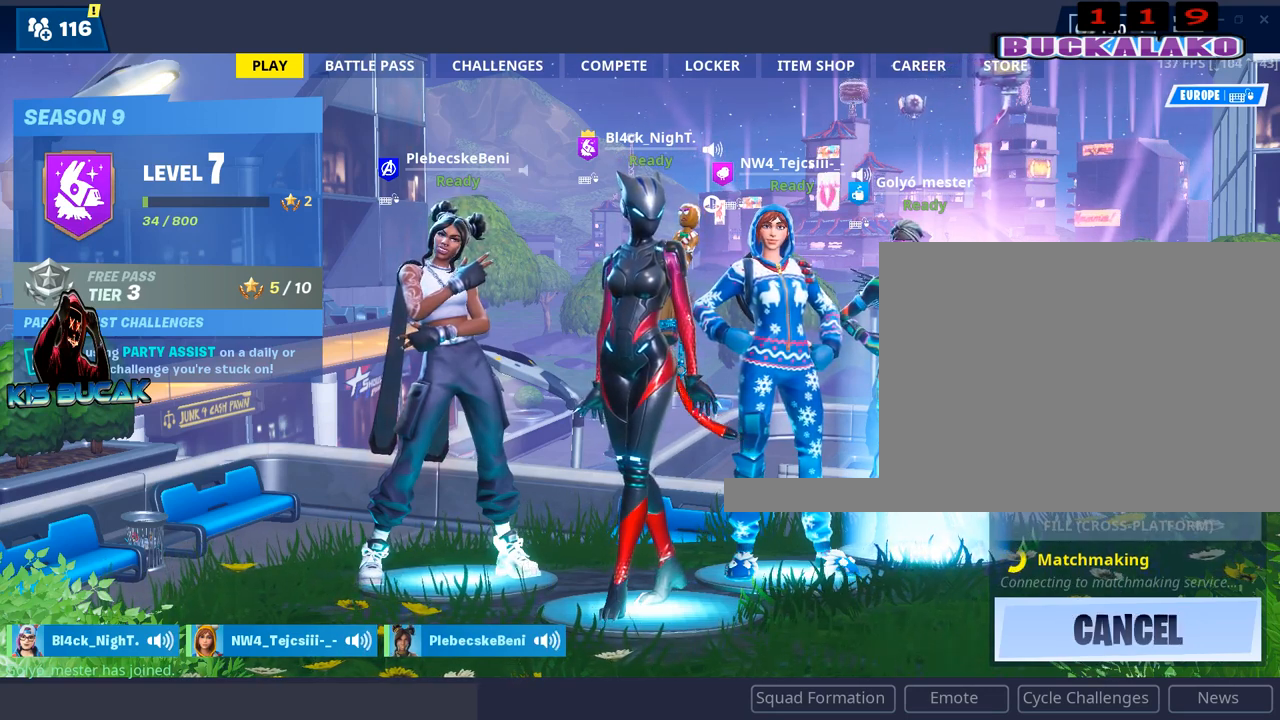
{"keys": [], "mouse": [], "mouse_move": "still", "events": []}
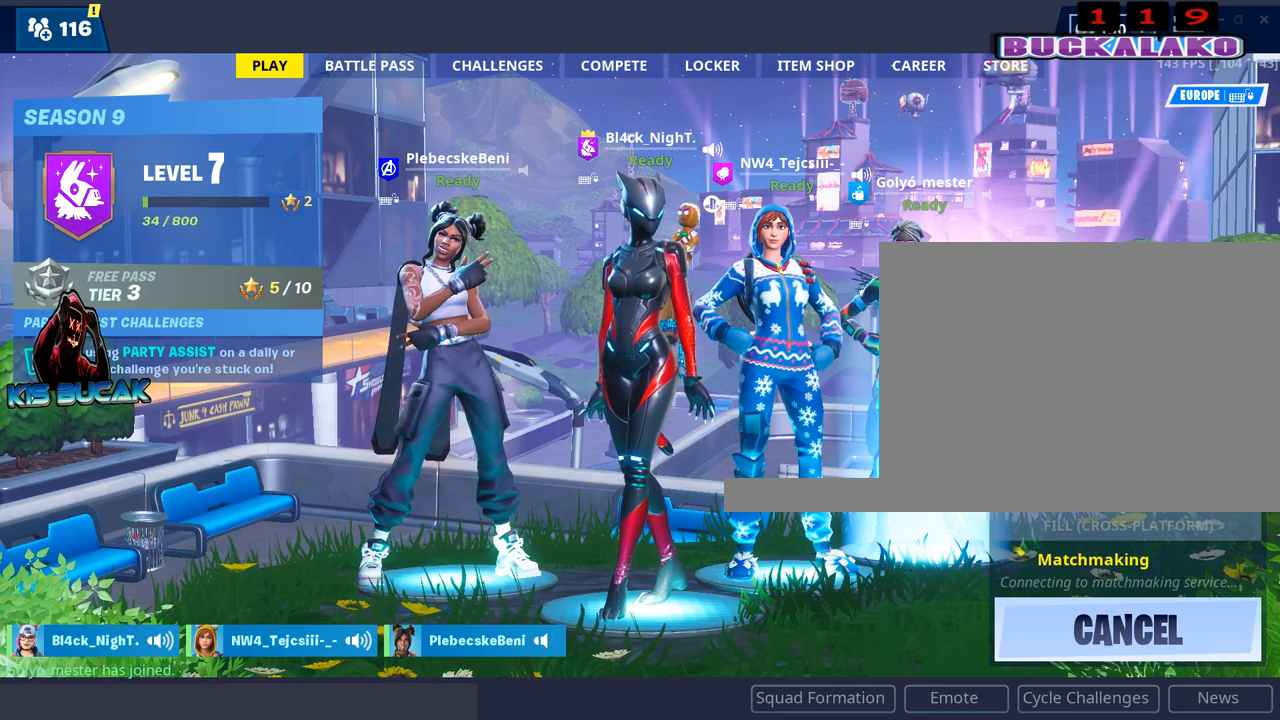
{"keys": [], "mouse": [], "mouse_move": "still", "events": []}
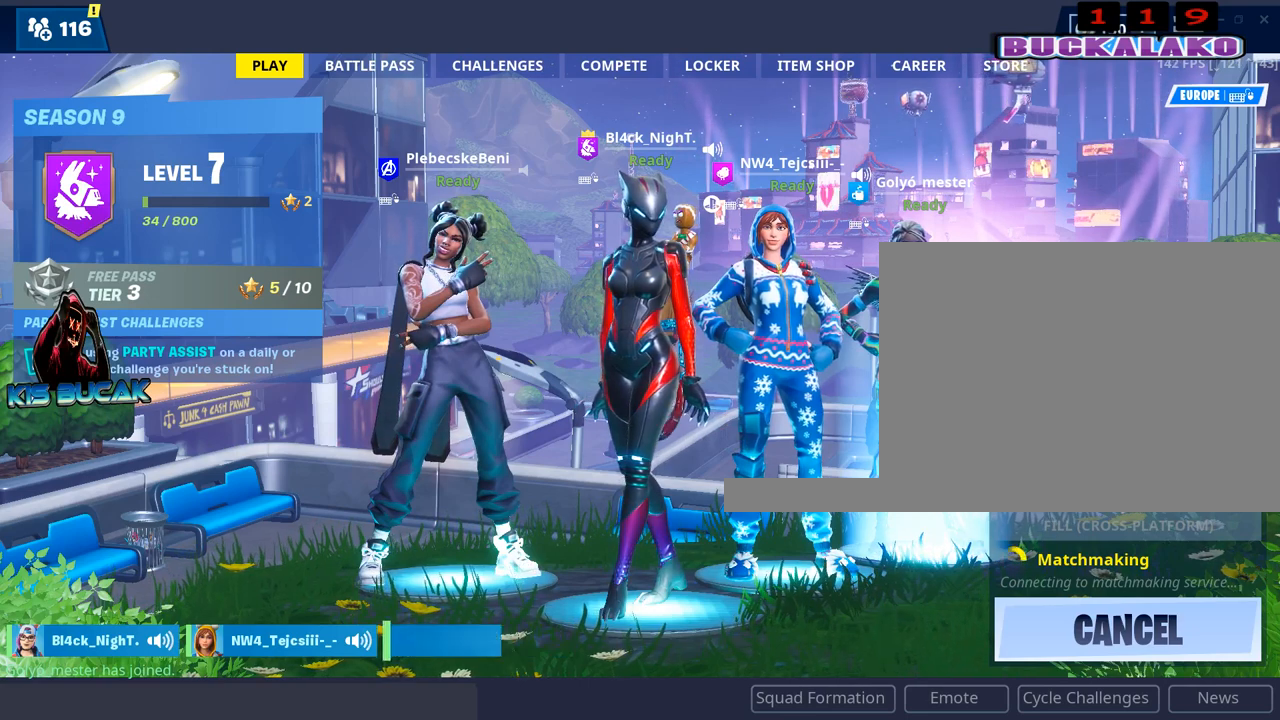
{"keys": [], "mouse": [], "mouse_move": "still", "events": []}
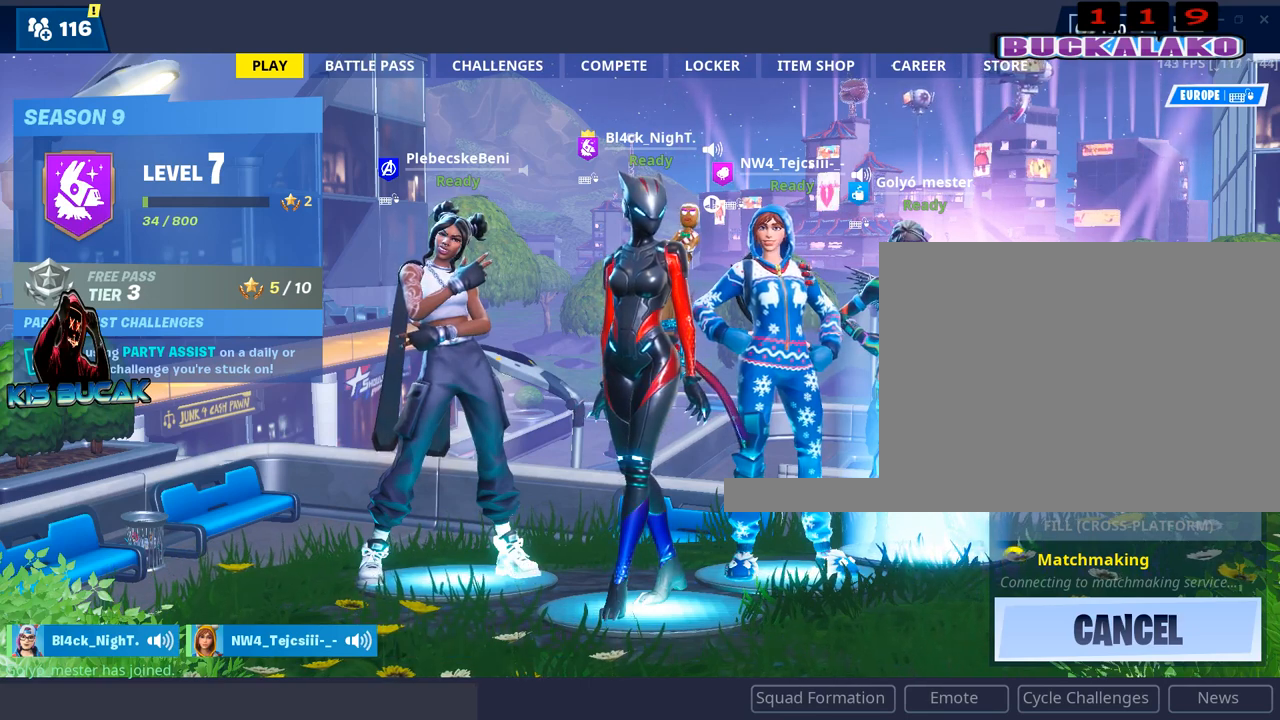
{"keys": [], "mouse": [], "mouse_move": "still", "events": []}
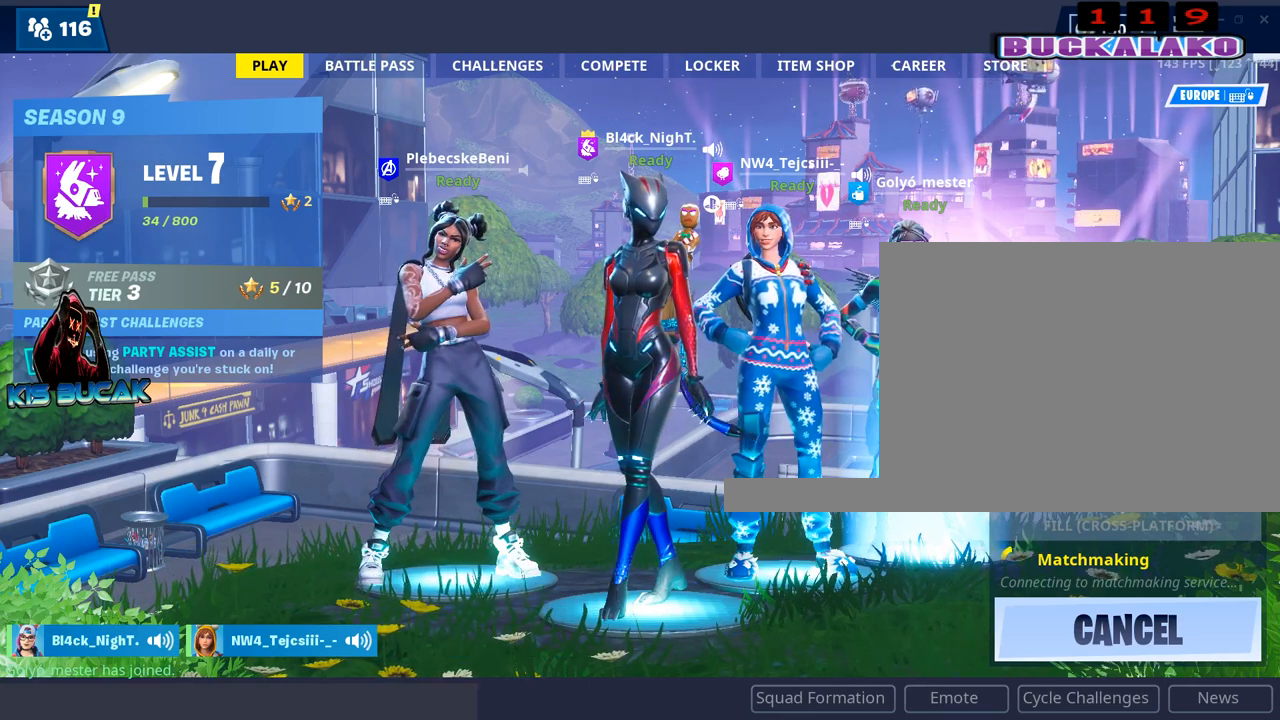
{"keys": [], "mouse": [], "mouse_move": "still", "events": []}
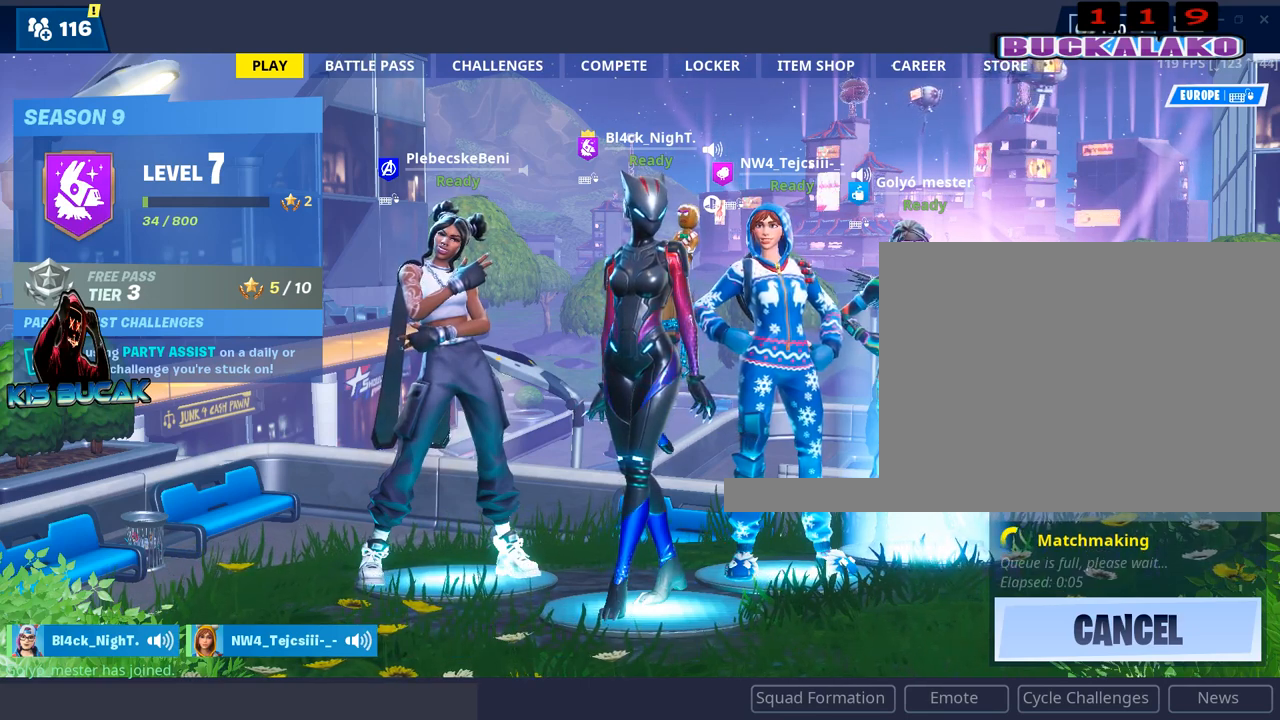
{"keys": [], "mouse": [], "mouse_move": "still", "events": []}
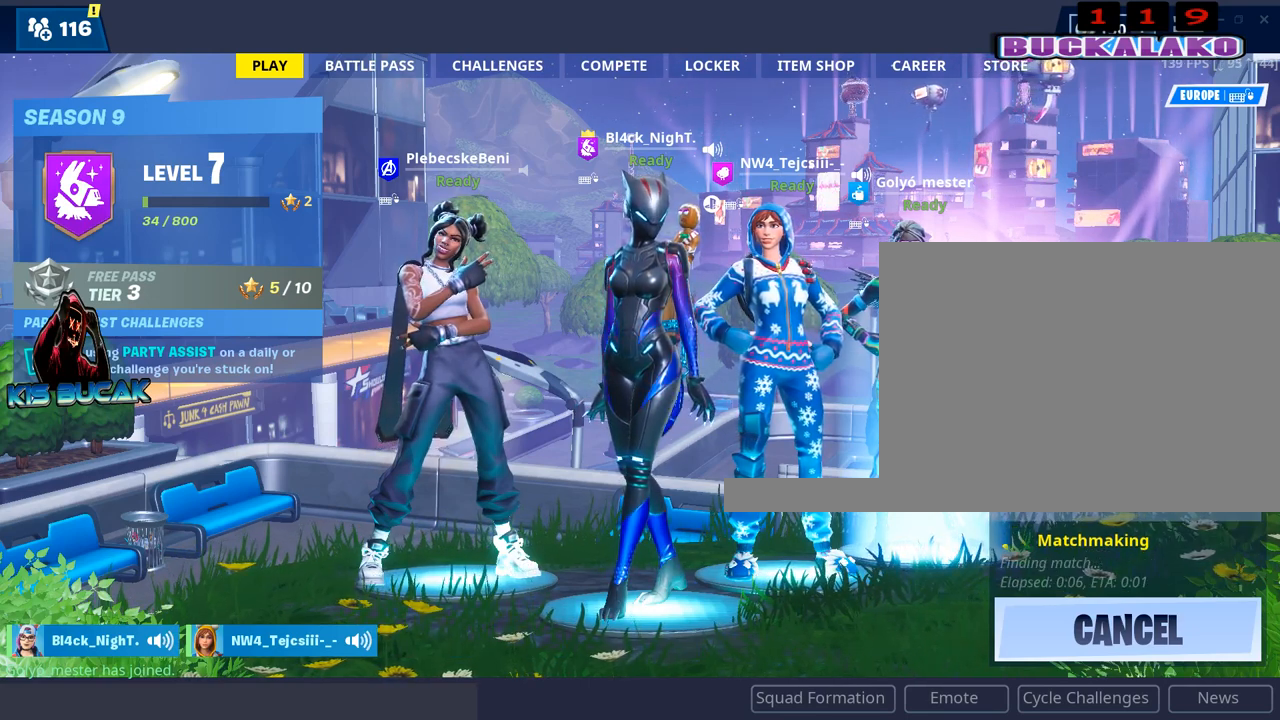
{"keys": [], "mouse": [], "mouse_move": "still", "events": []}
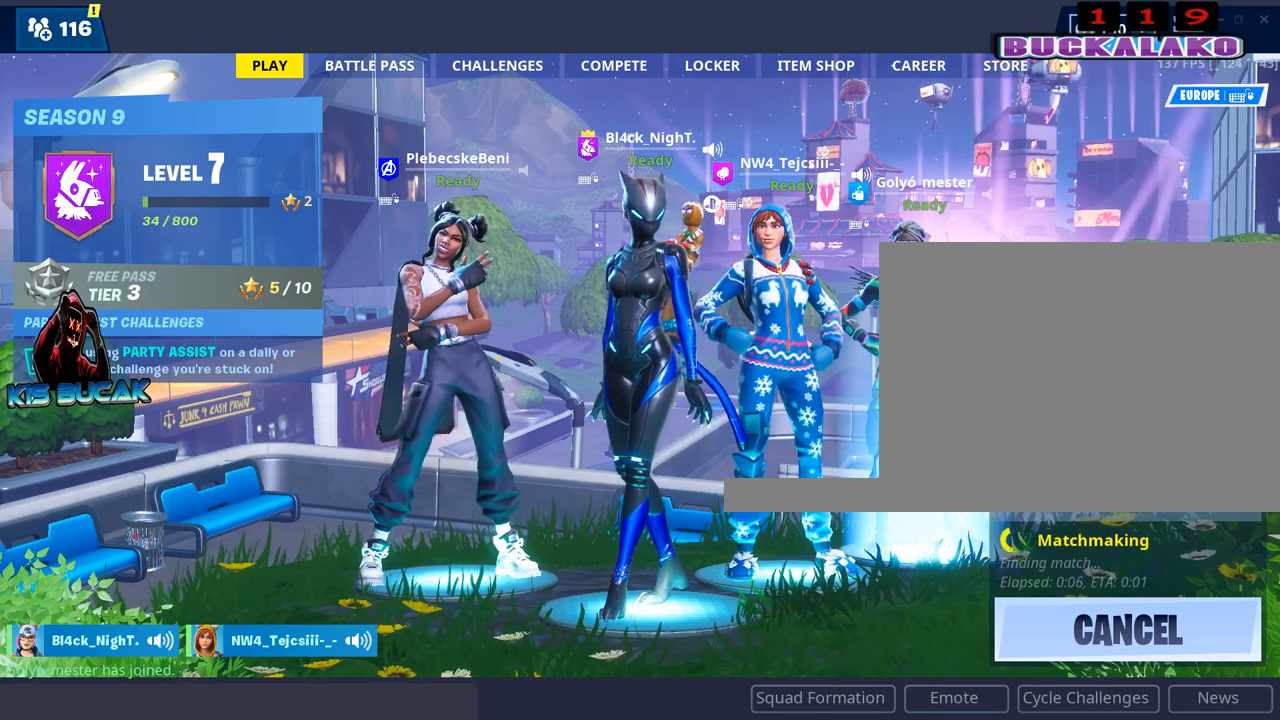
{"keys": [], "mouse": [], "mouse_move": "still", "events": []}
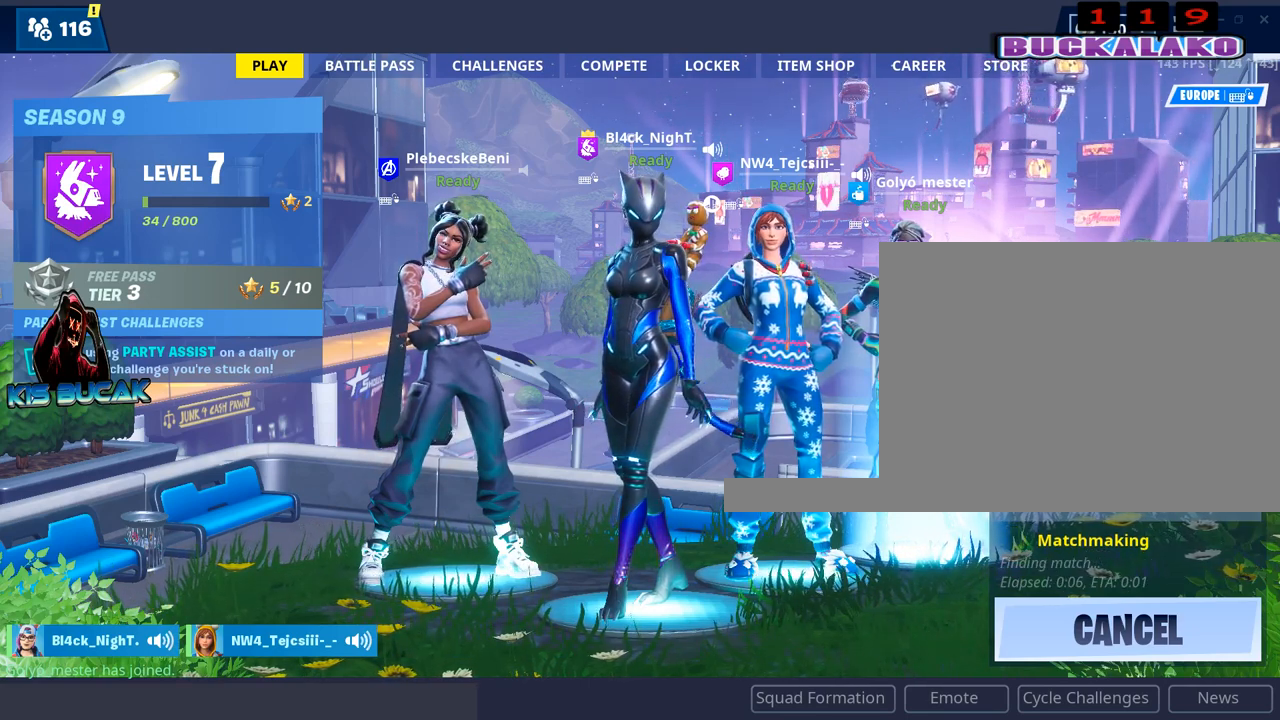
{"keys": [], "mouse": [], "mouse_move": "still", "events": []}
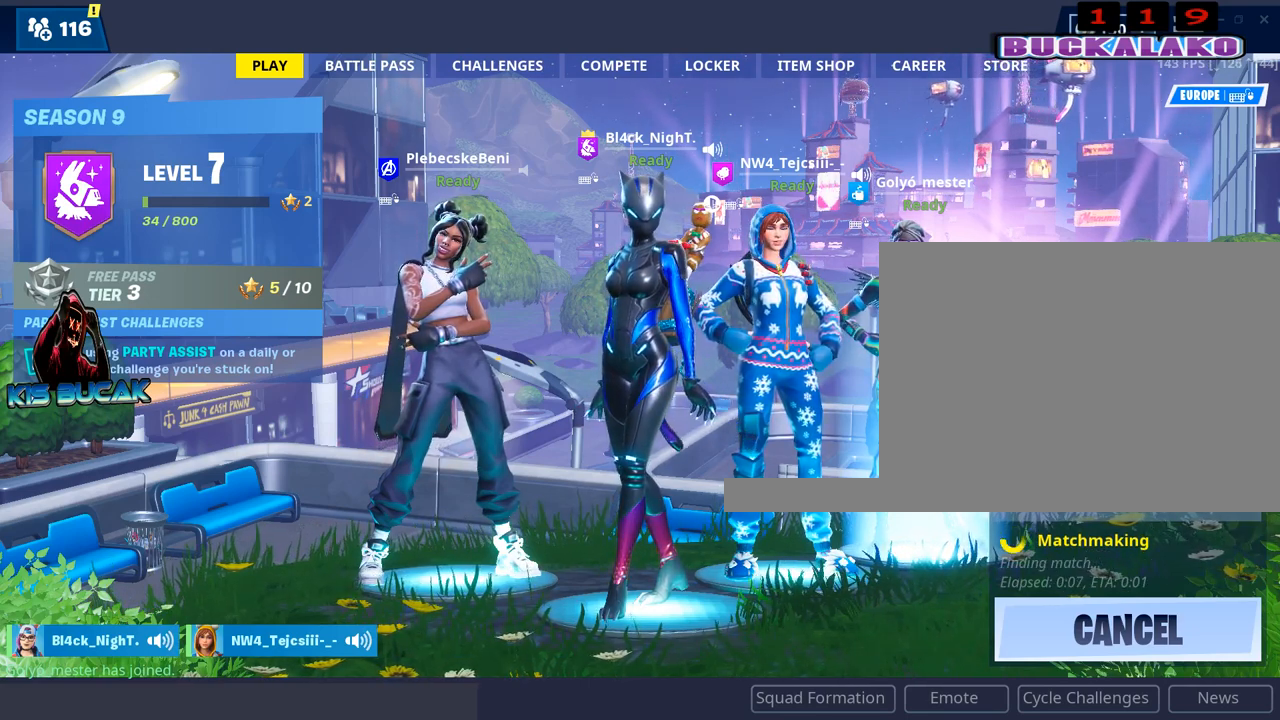
{"keys": [], "mouse": [], "mouse_move": "still", "events": []}
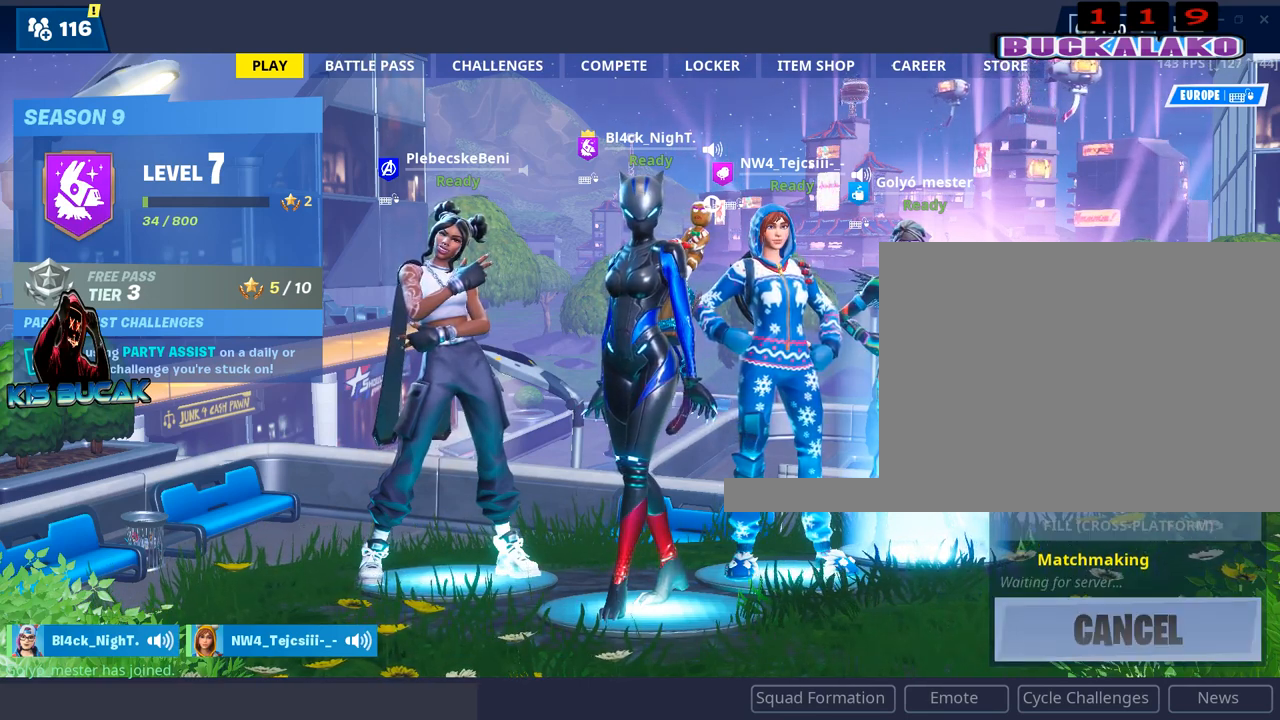
{"keys": [], "mouse": [], "mouse_move": "still", "events": []}
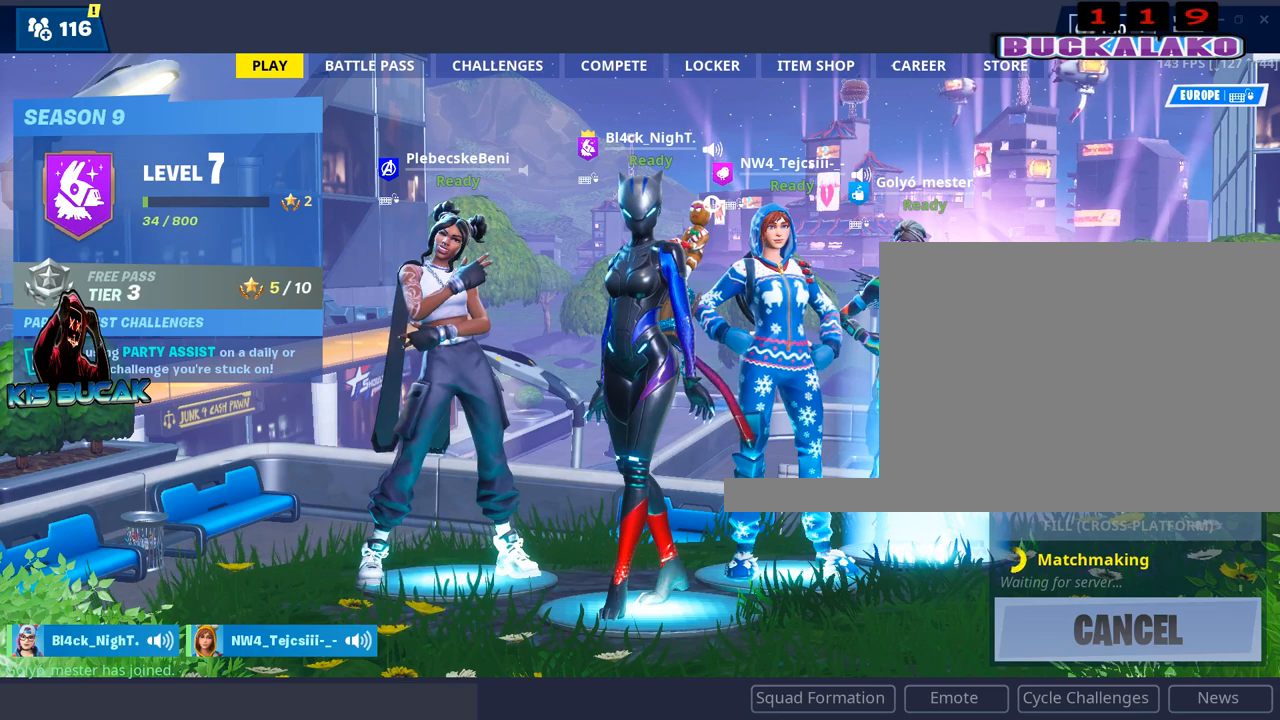
{"keys": [], "mouse": [], "mouse_move": "right", "events": []}
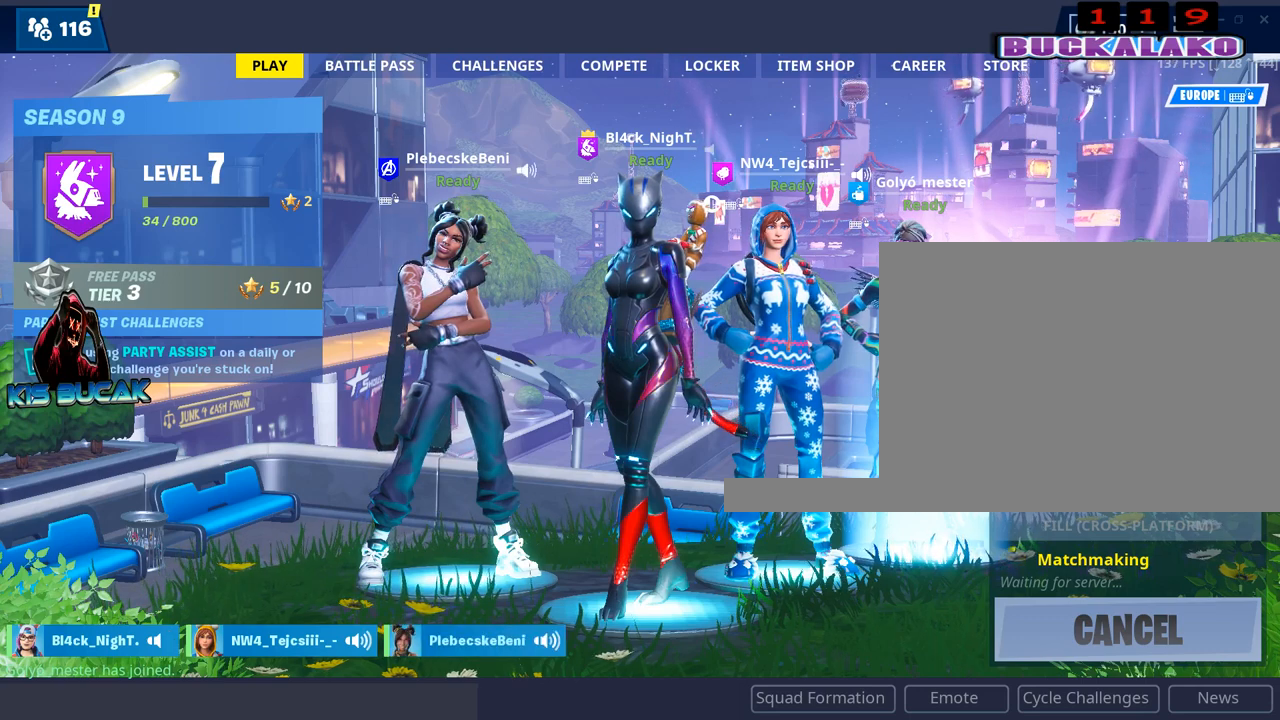
{"keys": [], "mouse": [], "mouse_move": "still", "events": []}
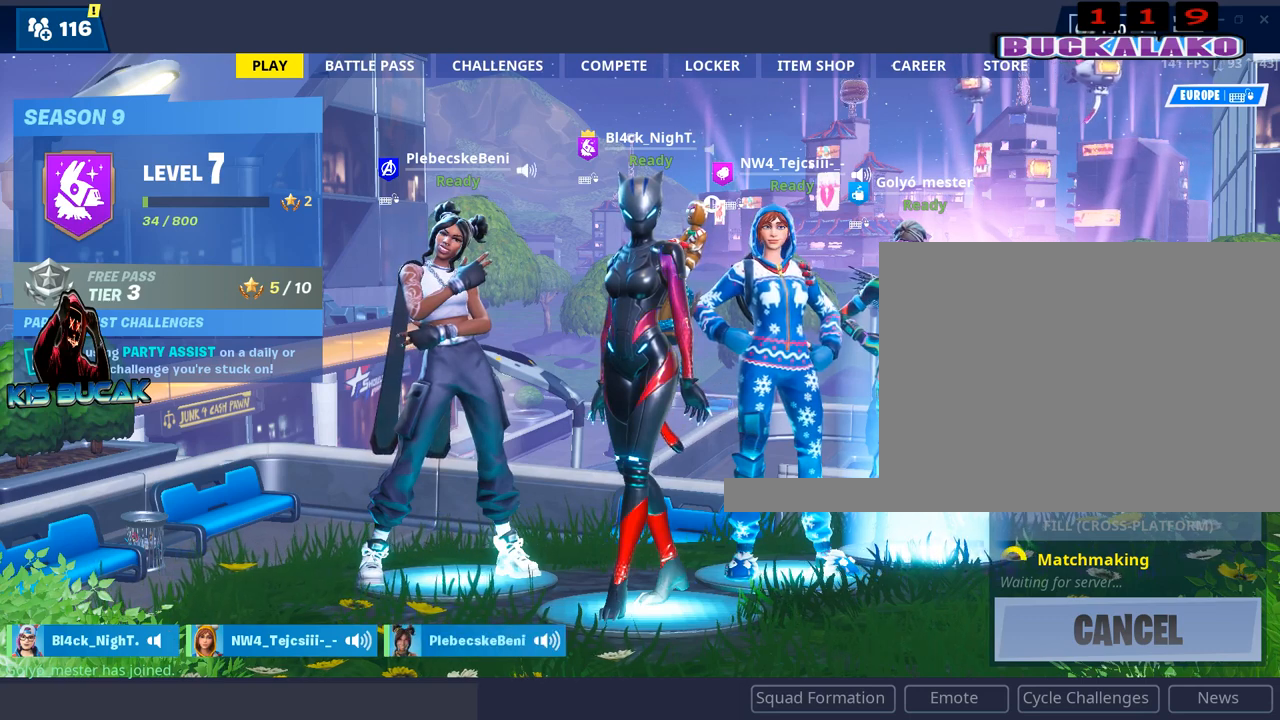
{"keys": [], "mouse": [], "mouse_move": "right", "events": []}
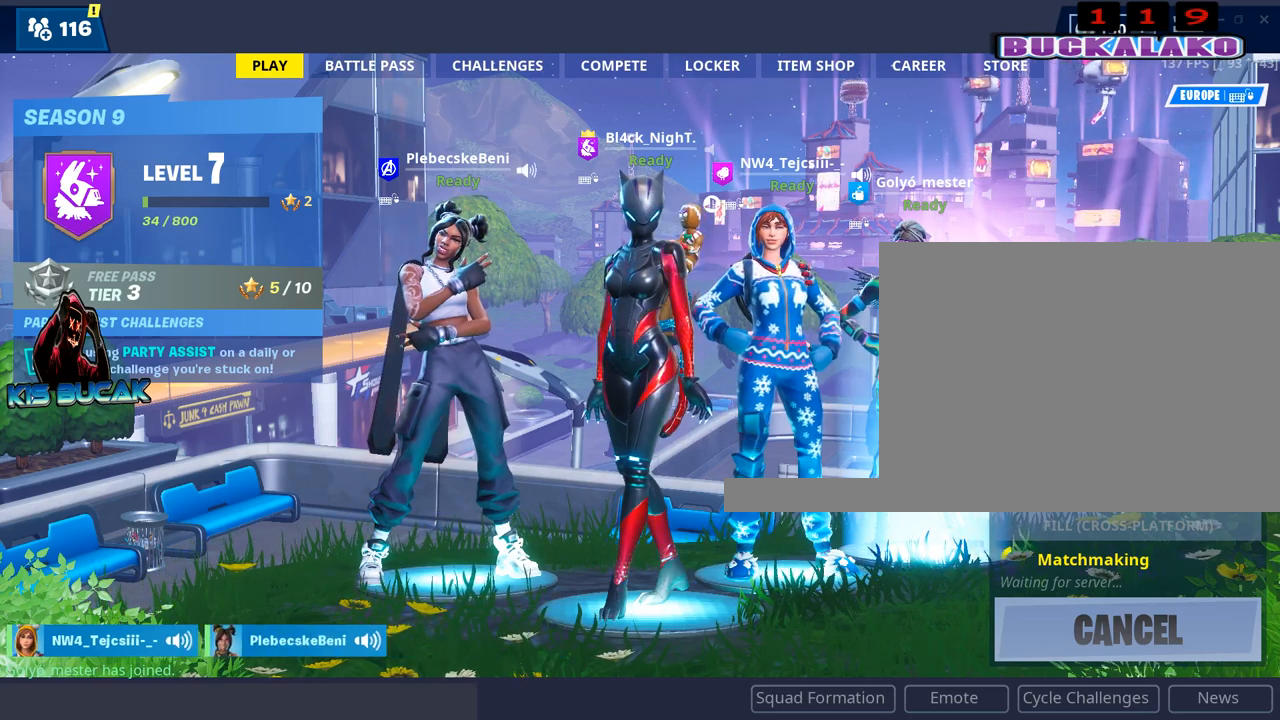
{"keys": [], "mouse": [], "mouse_move": "right", "events": []}
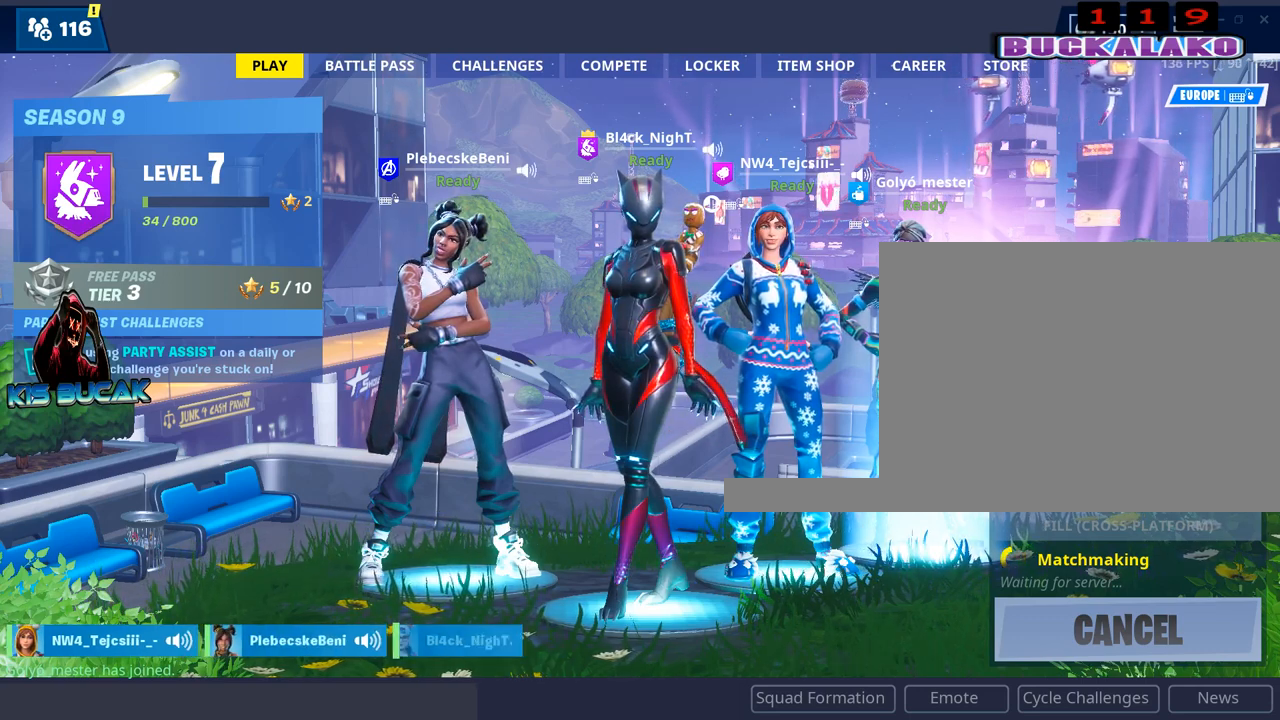
{"keys": [], "mouse": [], "mouse_move": "still", "events": []}